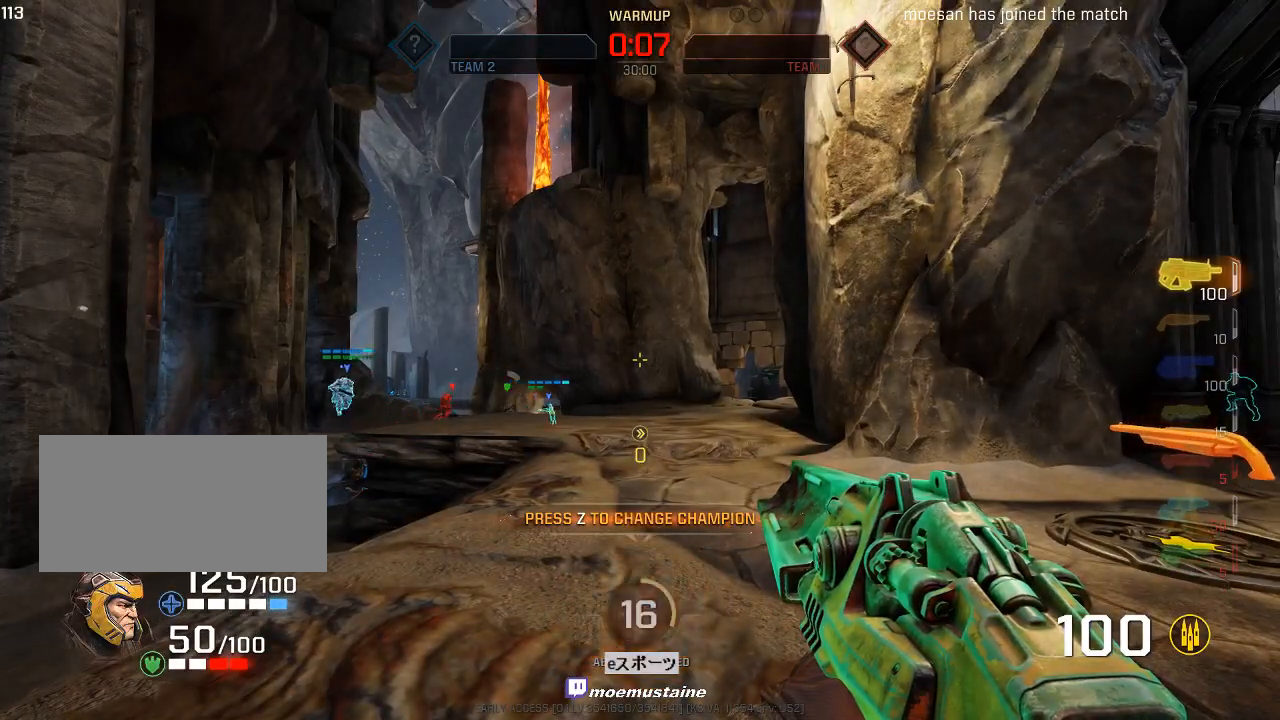
Gameplay with keyboard and mouse; each line is a JSON object with the keys and mouse buttons held at the frame after it. "events" lists presses ("down") and releases ("up") of "a", "caps_lock", "d", "e", "f", "q", "r", "s", "shift", "space", "tab", "w", "mouse_left", "mouse_wheel", "mouse_right" and "mouse_mb5" between this image and that frame as [ms after this image, input, new state], when the widget could be followed in between. "mouse_left", "mouse_wheel", "mouse_right", "mouse_mb5" = the "left", "wheel", "right", "mb5" buttons of the "mouse" list. No other keys are recorded. "wheel" means that the mouse wheel is clicked or scrolled. Mouse movement is not recorded.
{"keys": [], "mouse": [], "events": []}
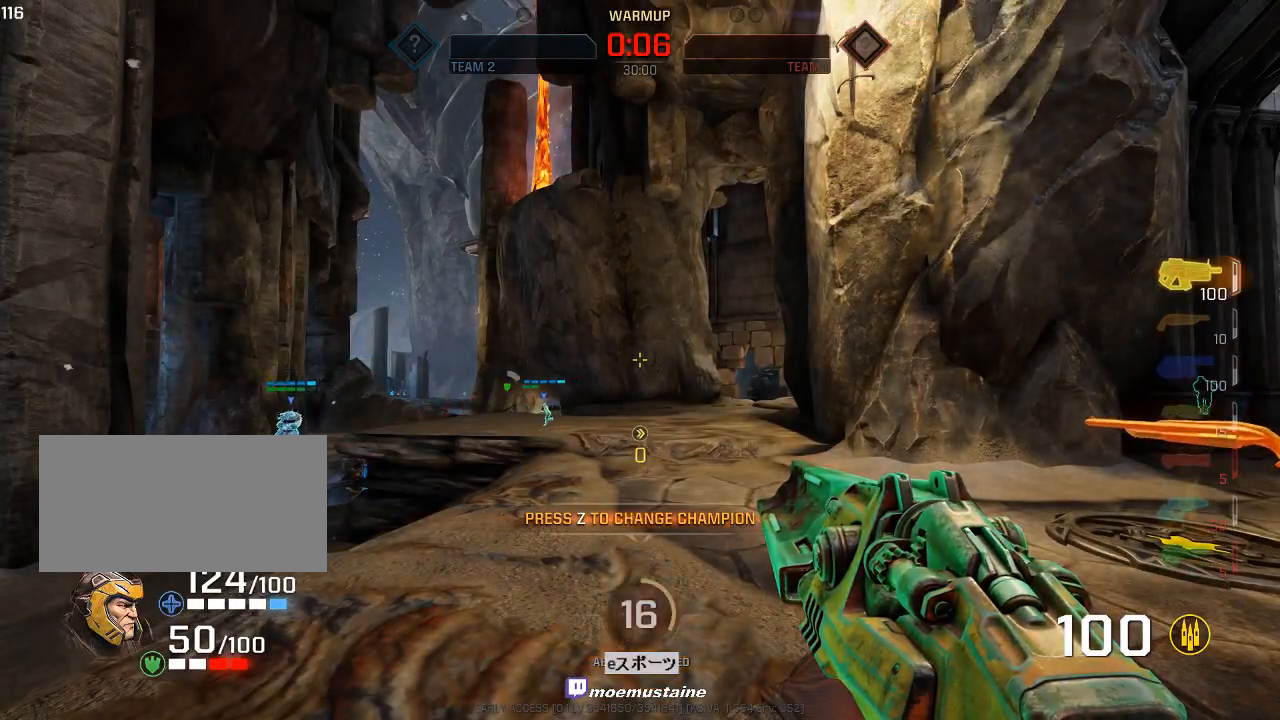
{"keys": ["w"], "mouse": [], "events": [[117, "d", "down"], [117, "w", "down"], [417, "d", "up"]]}
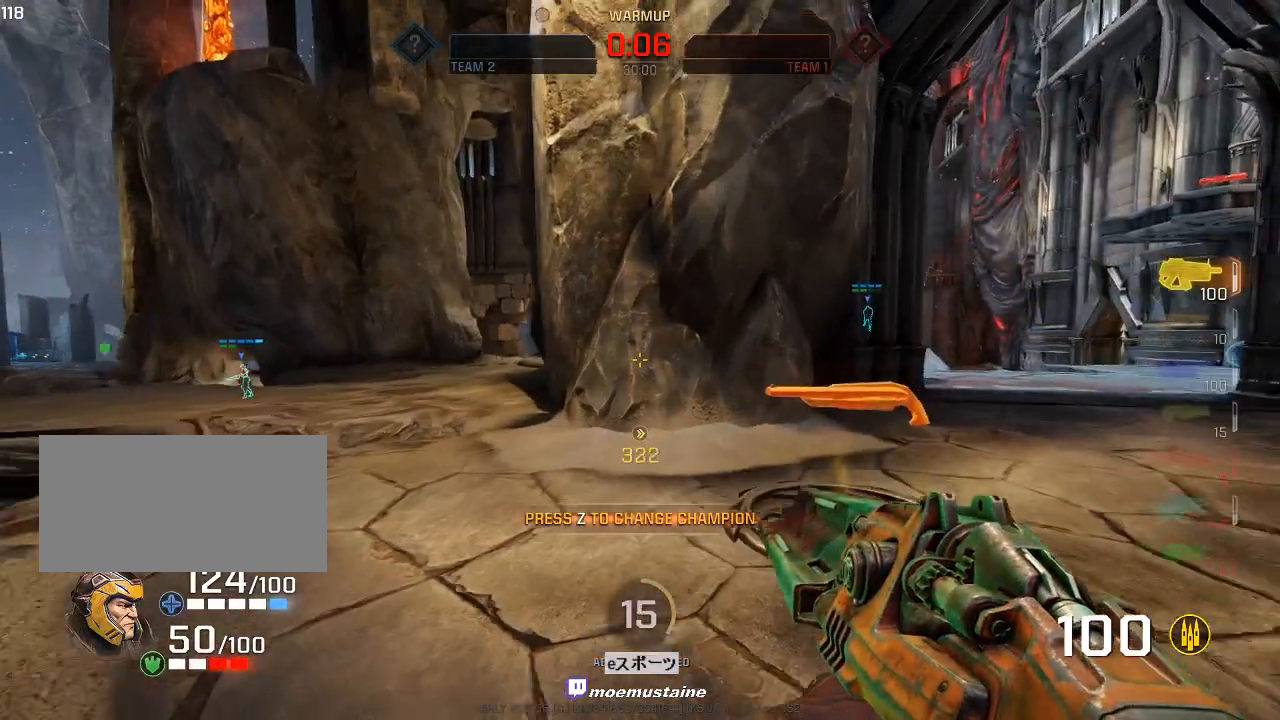
{"keys": ["a", "w"], "mouse": [], "events": [[200, "d", "down"], [317, "a", "down"], [350, "d", "up"]]}
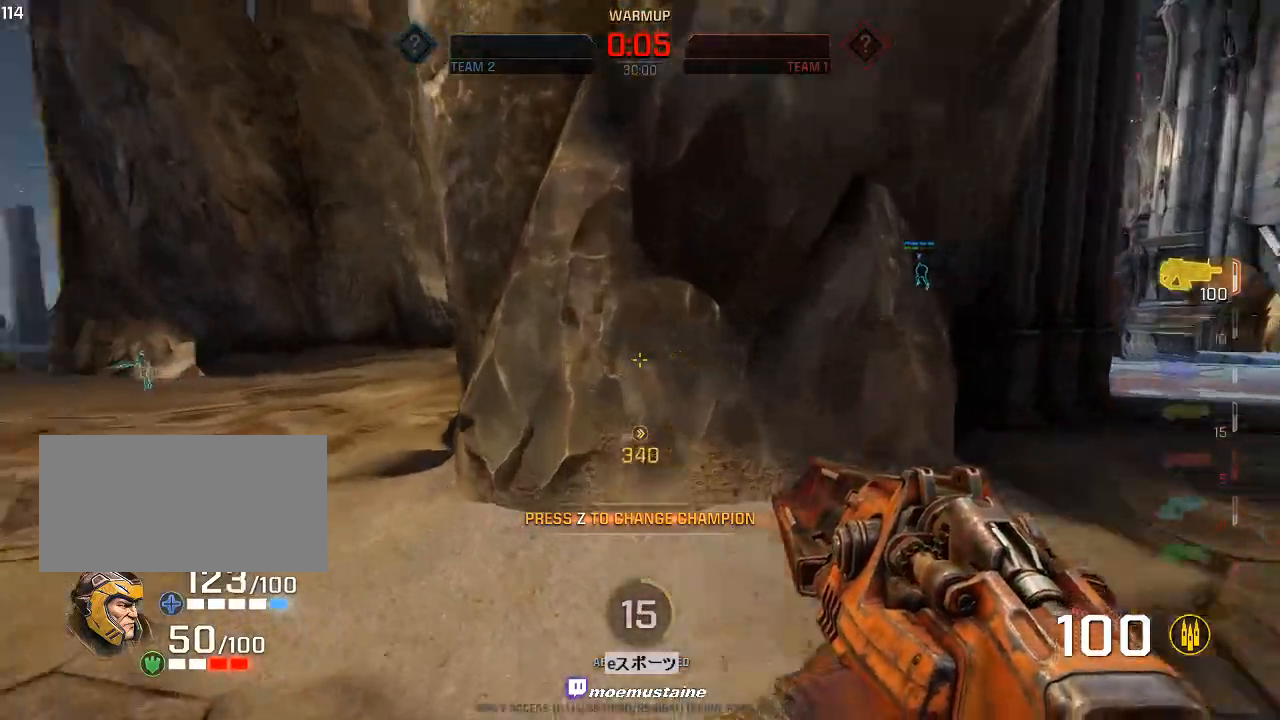
{"keys": ["a", "w"], "mouse": [], "events": [[117, "mouse_right", "down"], [183, "mouse_right", "up"]]}
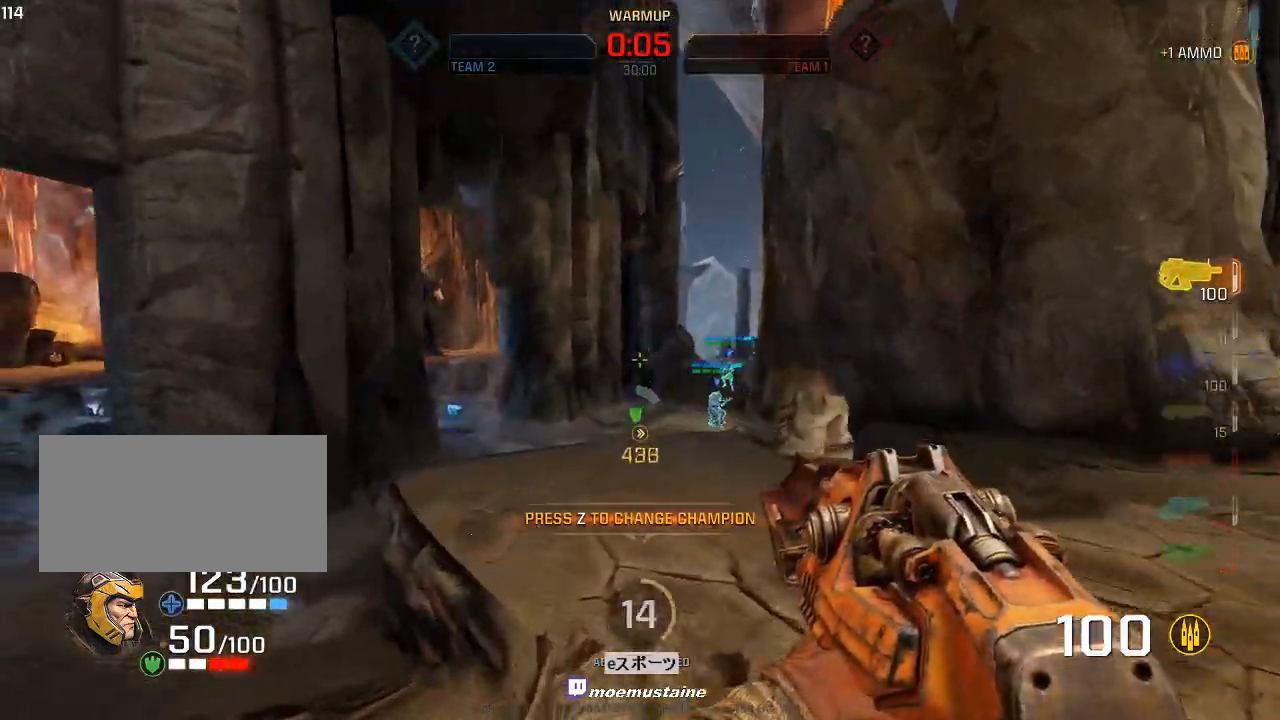
{"keys": ["a", "w"], "mouse": [], "events": [[117, "mouse_right", "down"], [283, "mouse_right", "up"]]}
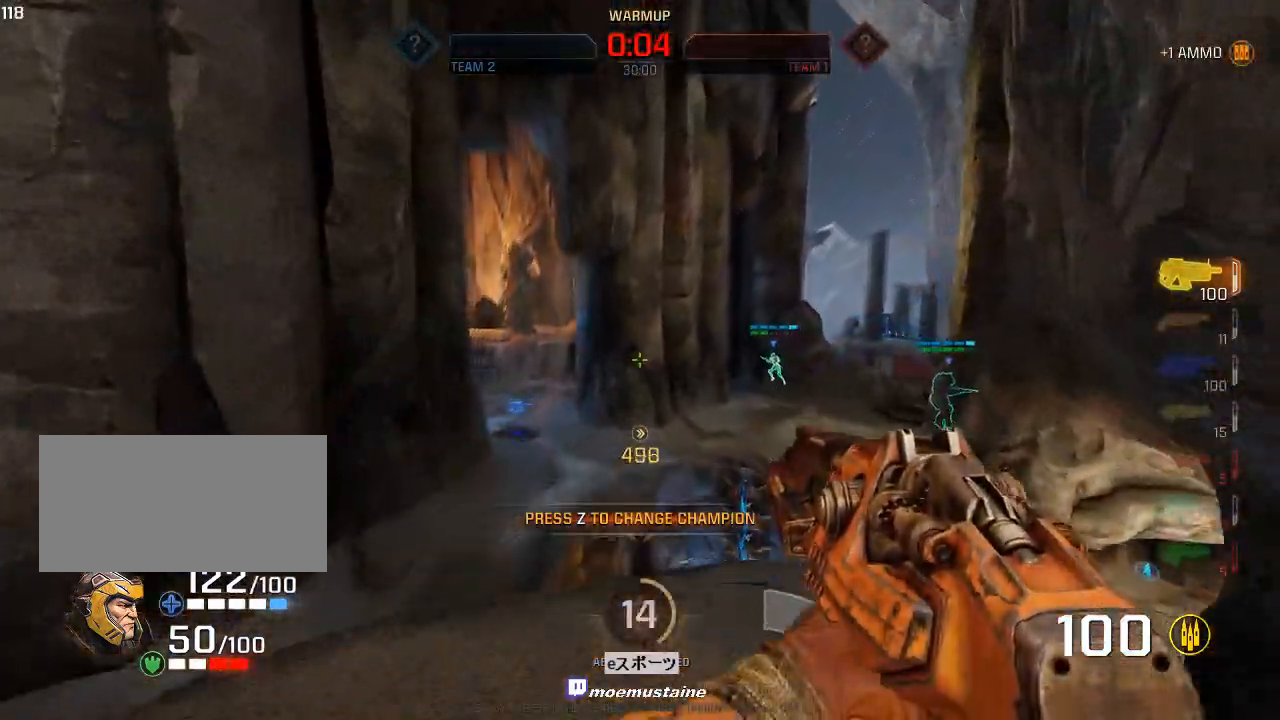
{"keys": ["a"], "mouse": ["right"], "events": [[233, "w", "up"], [300, "mouse_right", "down"]]}
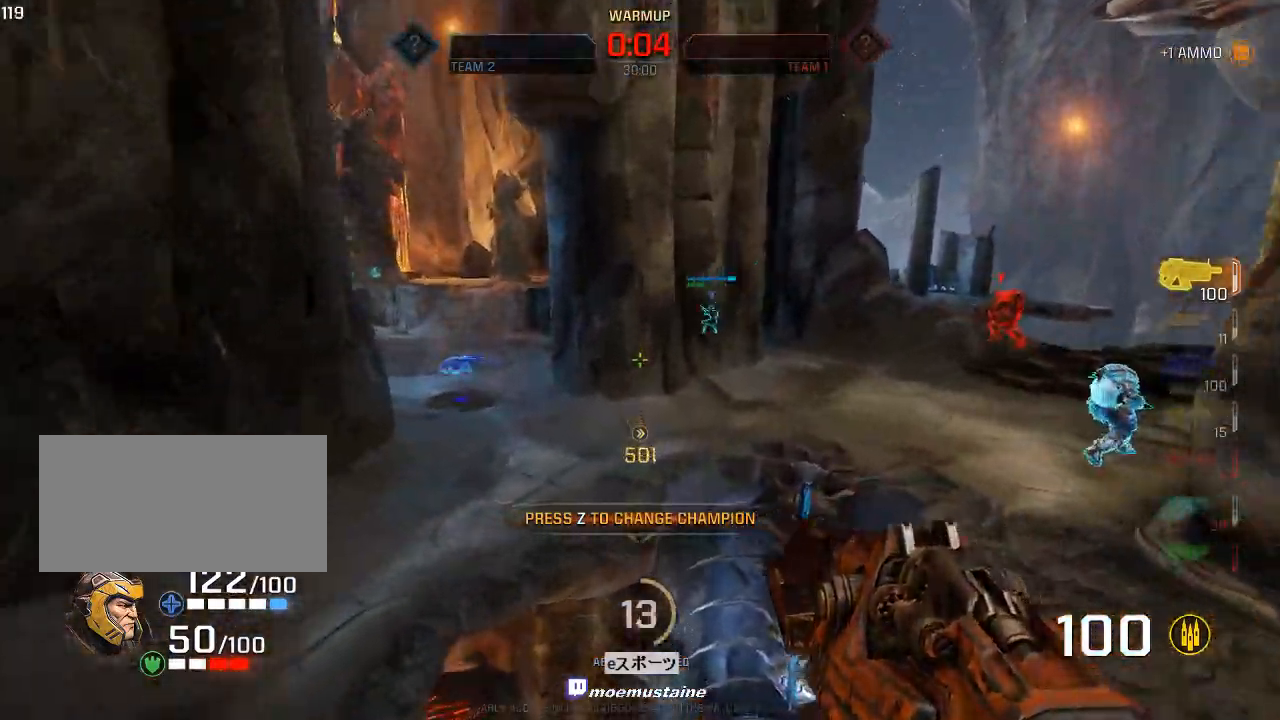
{"keys": ["d"], "mouse": [], "events": [[33, "w", "down"], [133, "mouse_right", "up"], [333, "a", "up"], [367, "d", "down"], [500, "w", "up"]]}
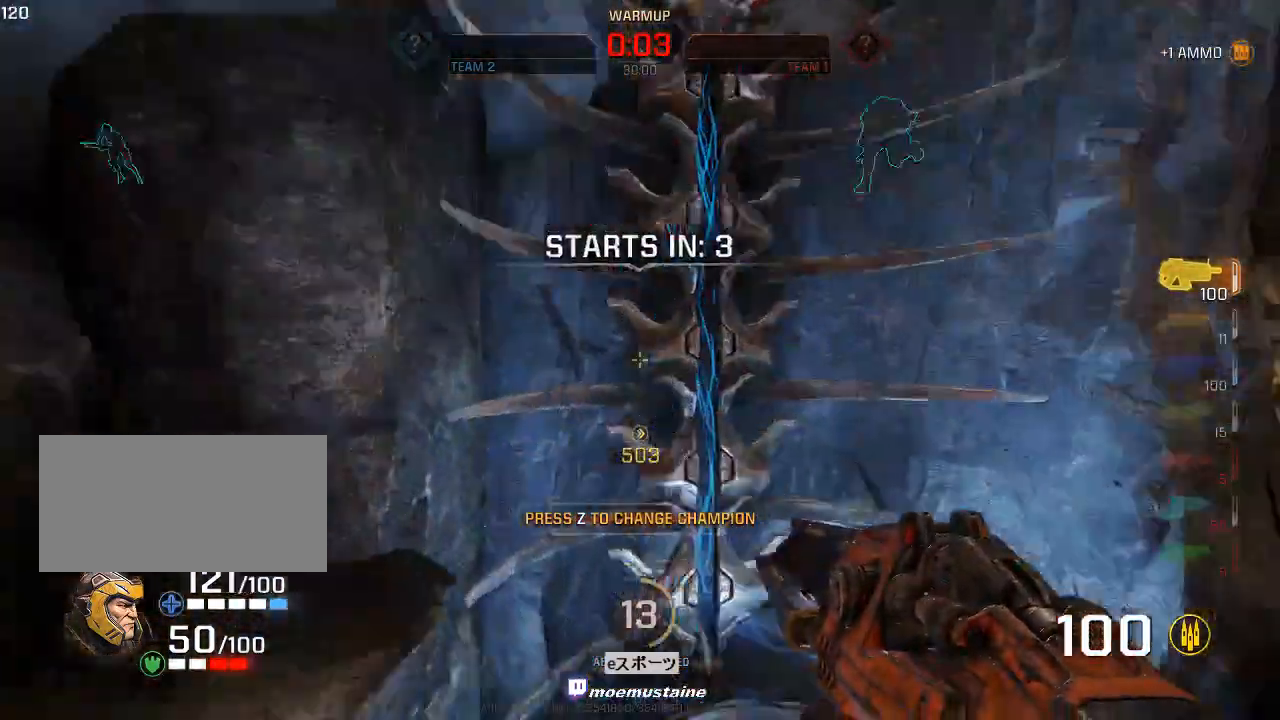
{"keys": [], "mouse": [], "events": [[150, "w", "down"], [350, "d", "up"], [500, "w", "up"]]}
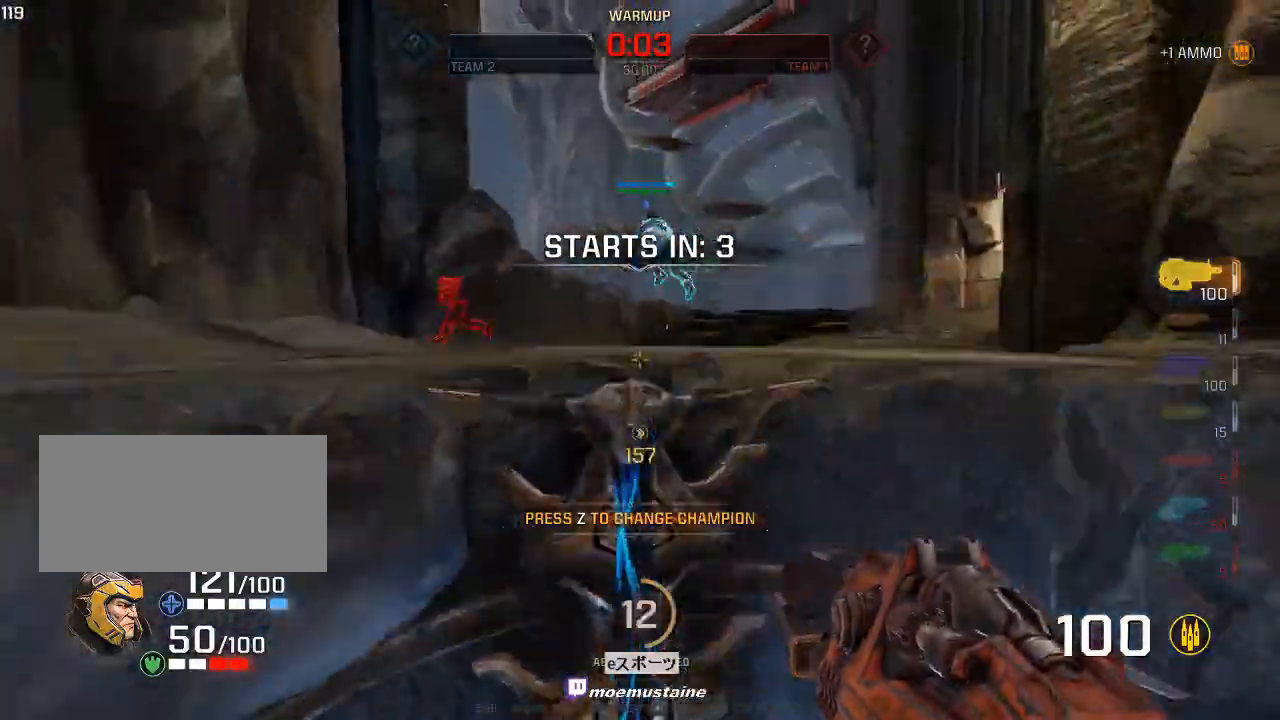
{"keys": [], "mouse": [], "events": []}
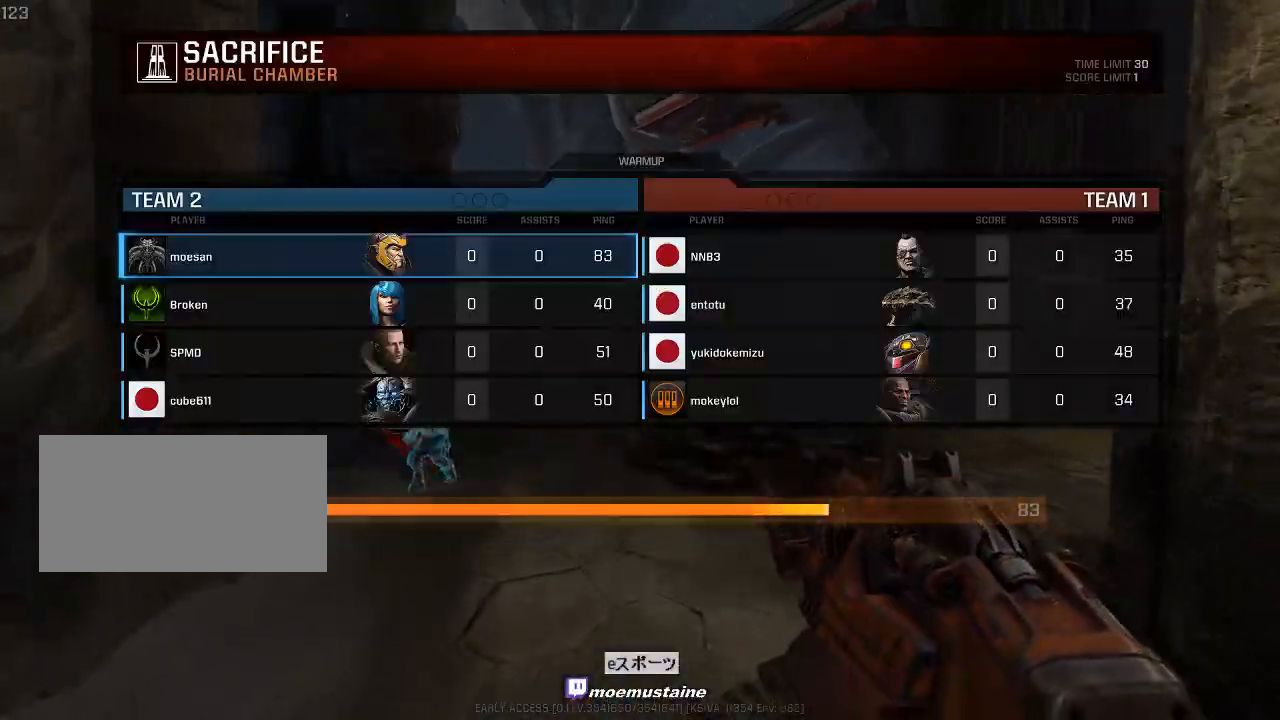
{"keys": [], "mouse": [], "events": []}
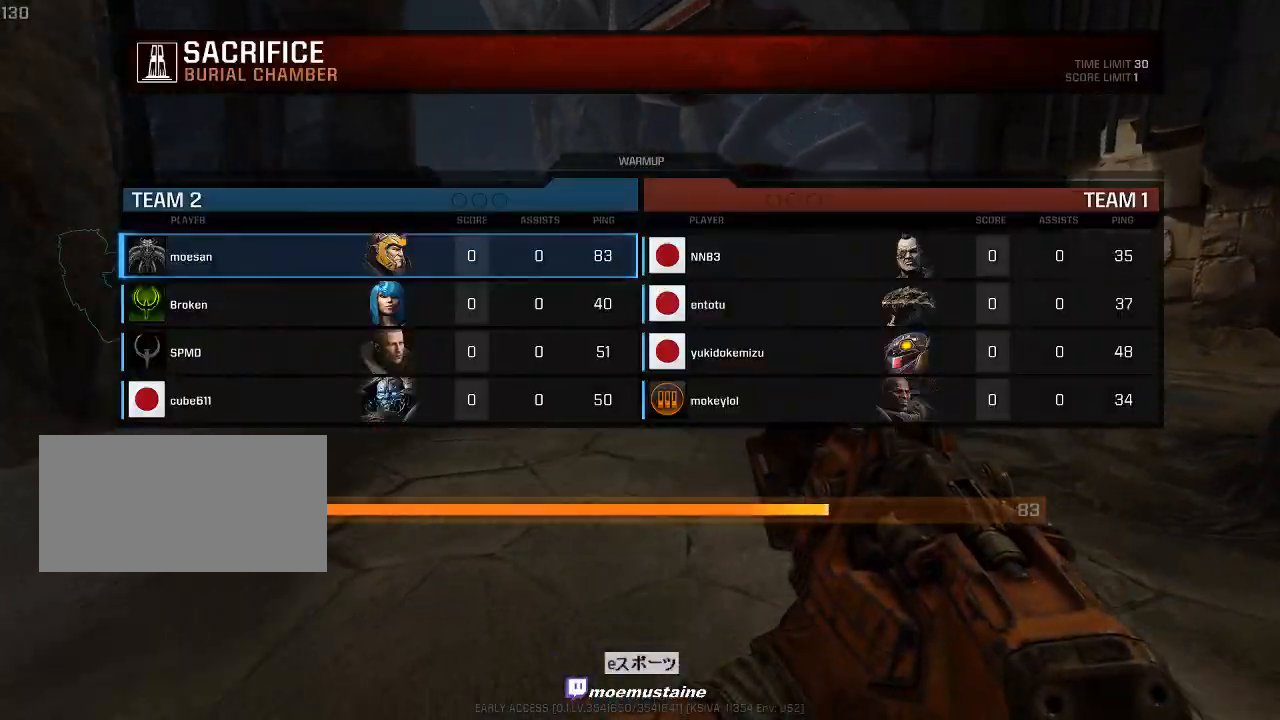
{"keys": [], "mouse": [], "events": [[133, "w", "down"], [267, "w", "up"]]}
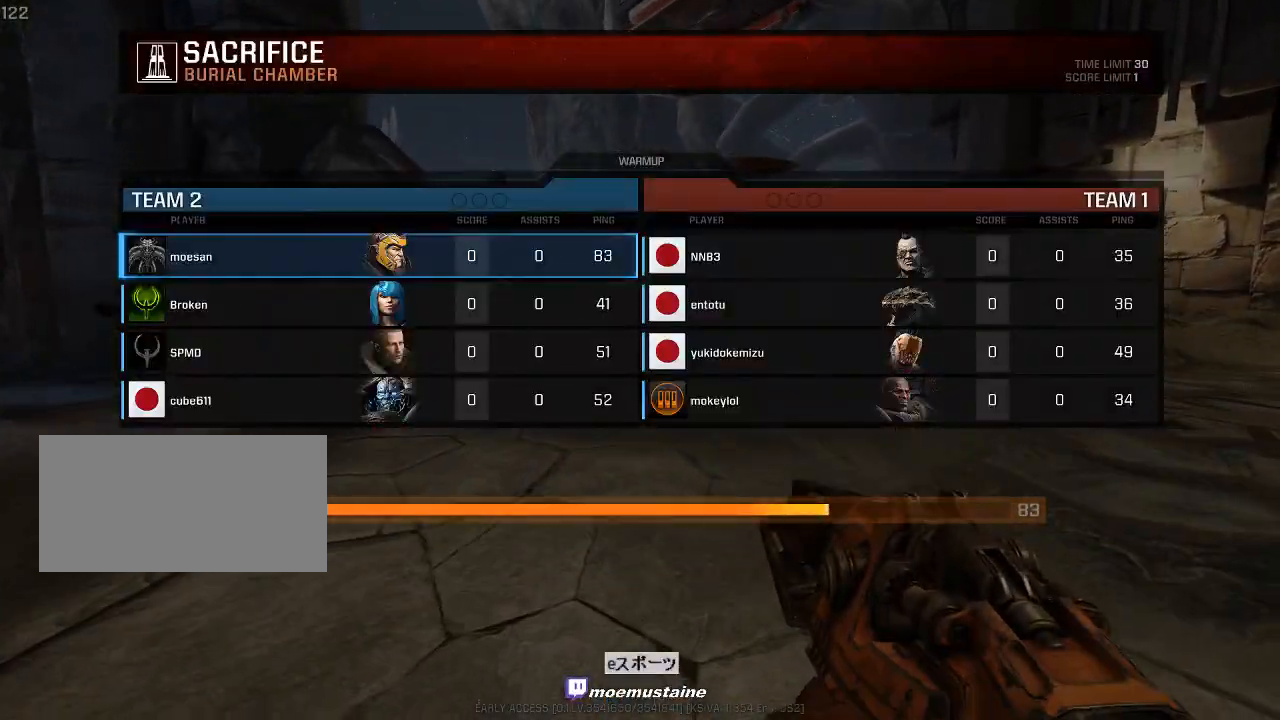
{"keys": [], "mouse": [], "events": []}
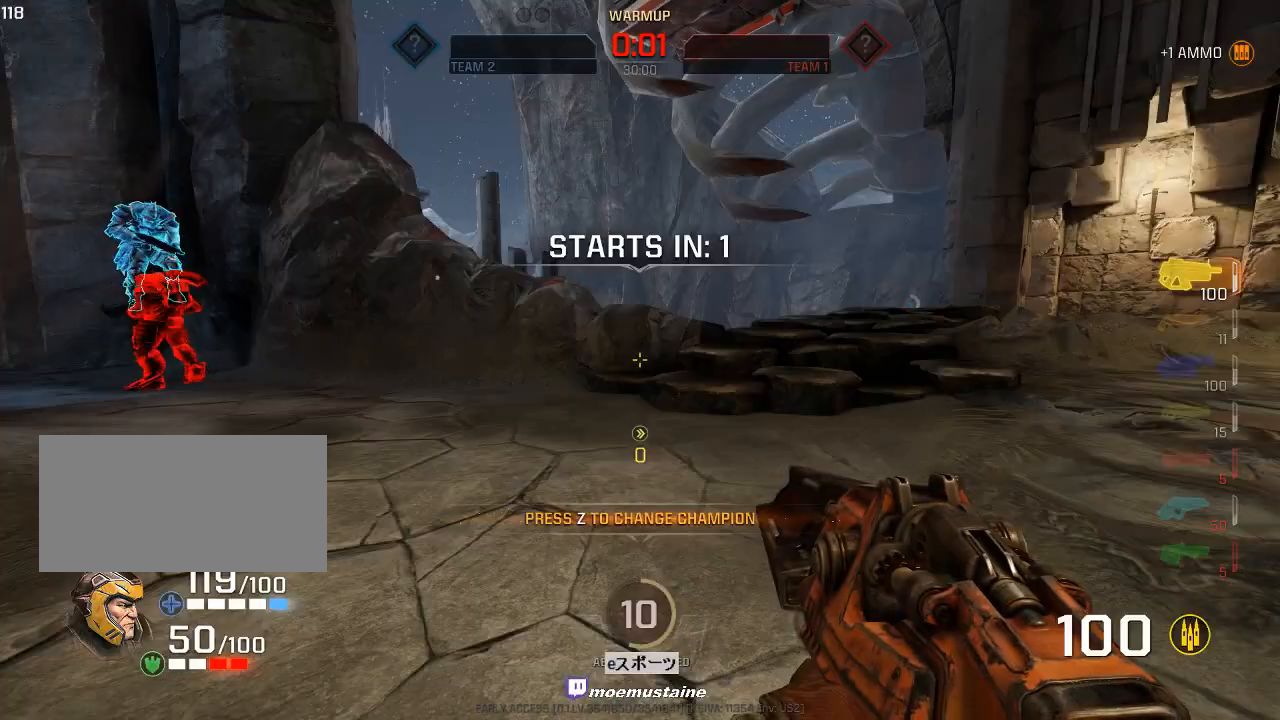
{"keys": [], "mouse": [], "events": []}
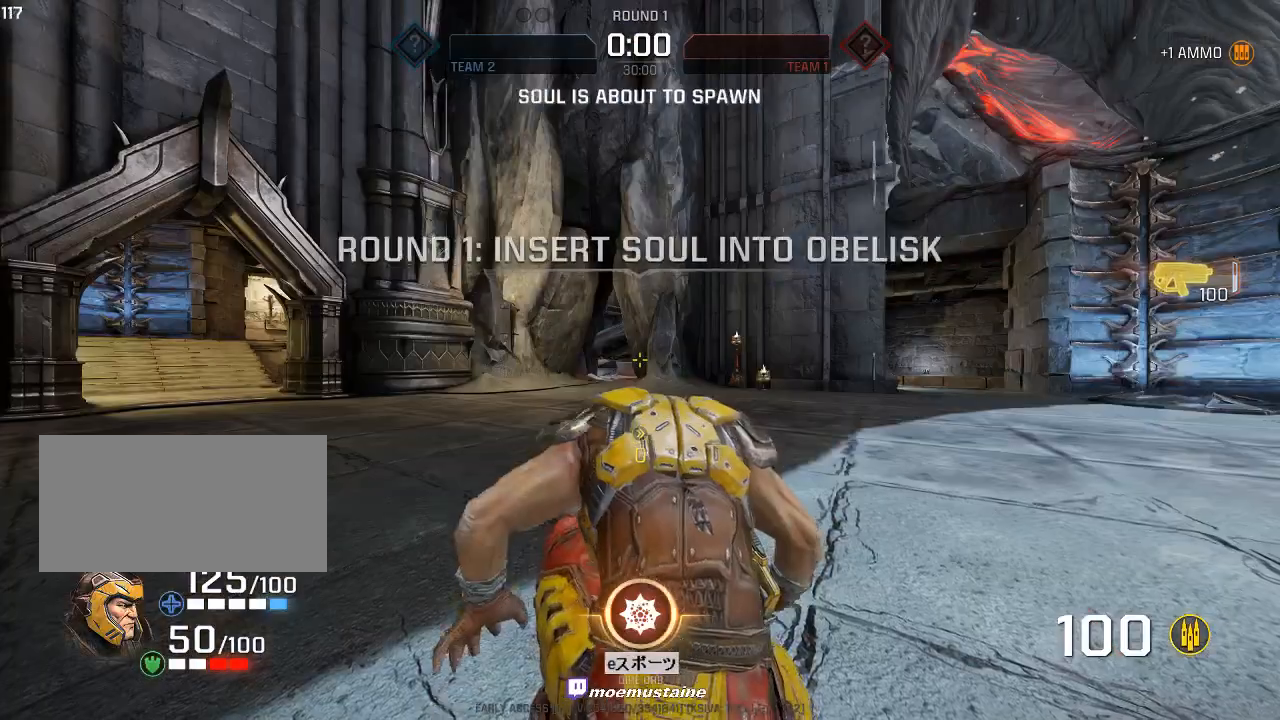
{"keys": [], "mouse": [], "events": []}
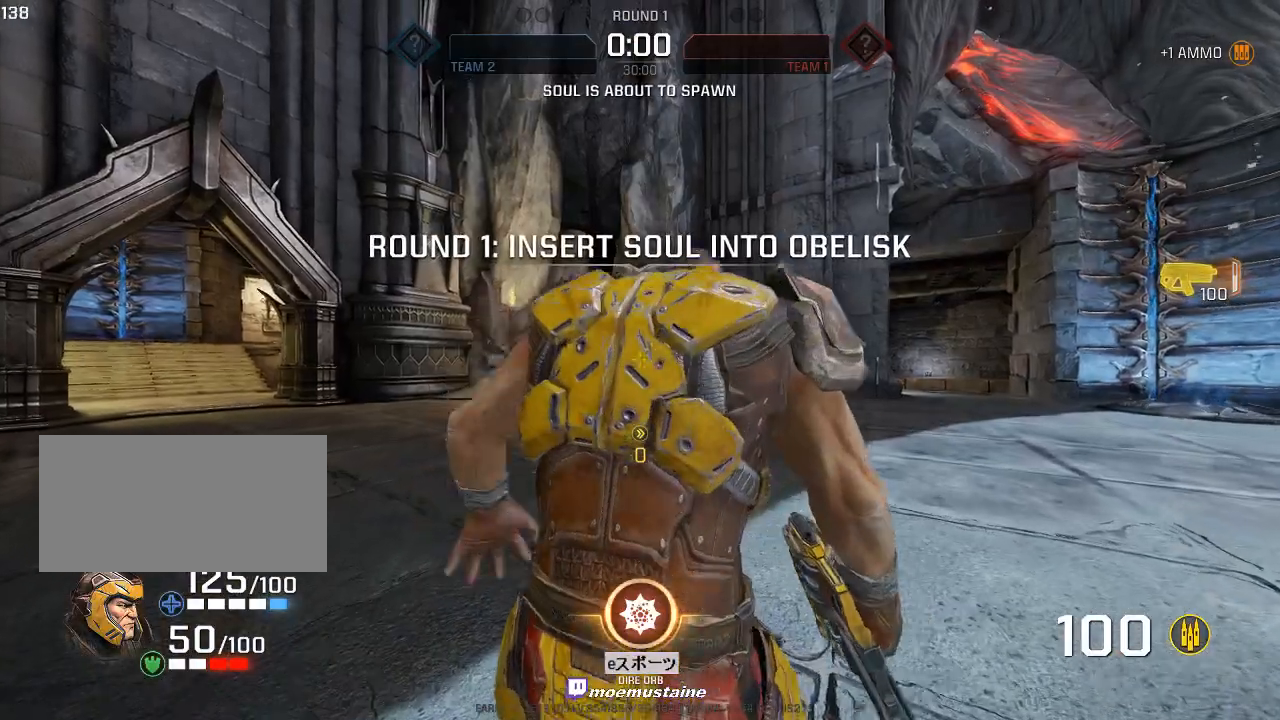
{"keys": ["w"], "mouse": [], "events": [[300, "w", "down"]]}
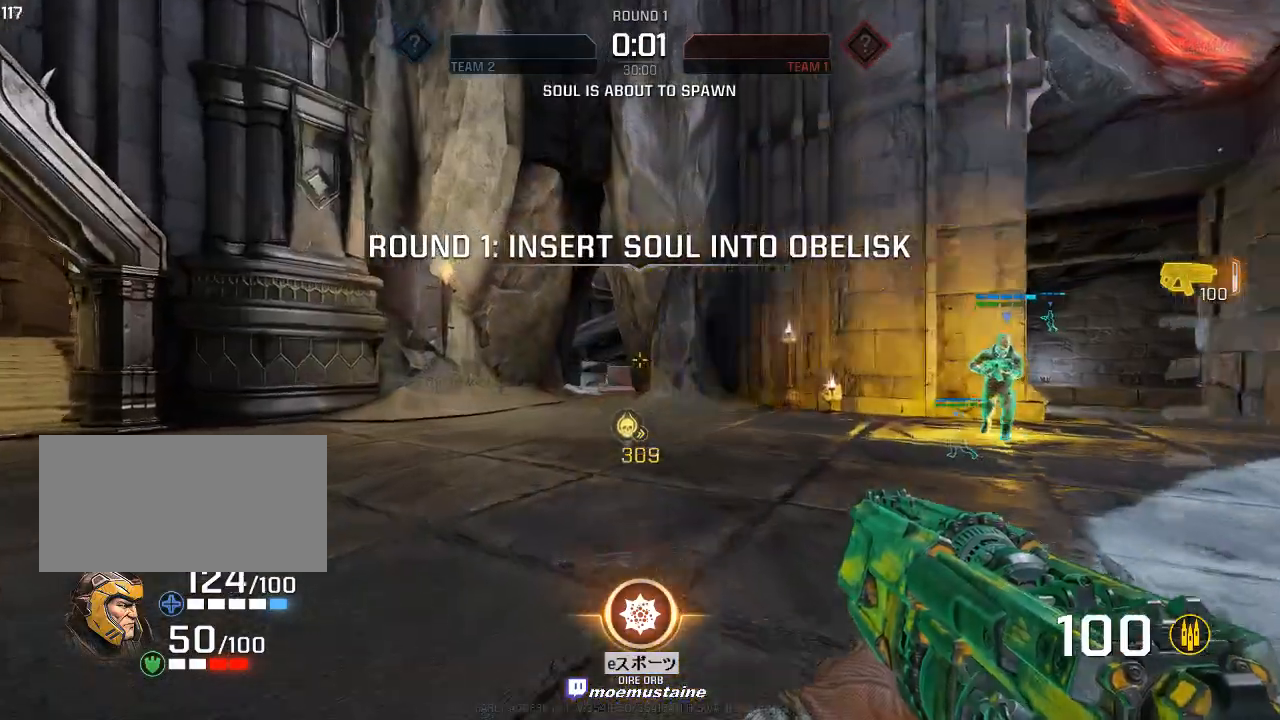
{"keys": ["a", "w"], "mouse": [], "events": [[83, "d", "down"], [150, "a", "down"], [167, "d", "up"], [400, "mouse_right", "down"], [483, "mouse_right", "up"]]}
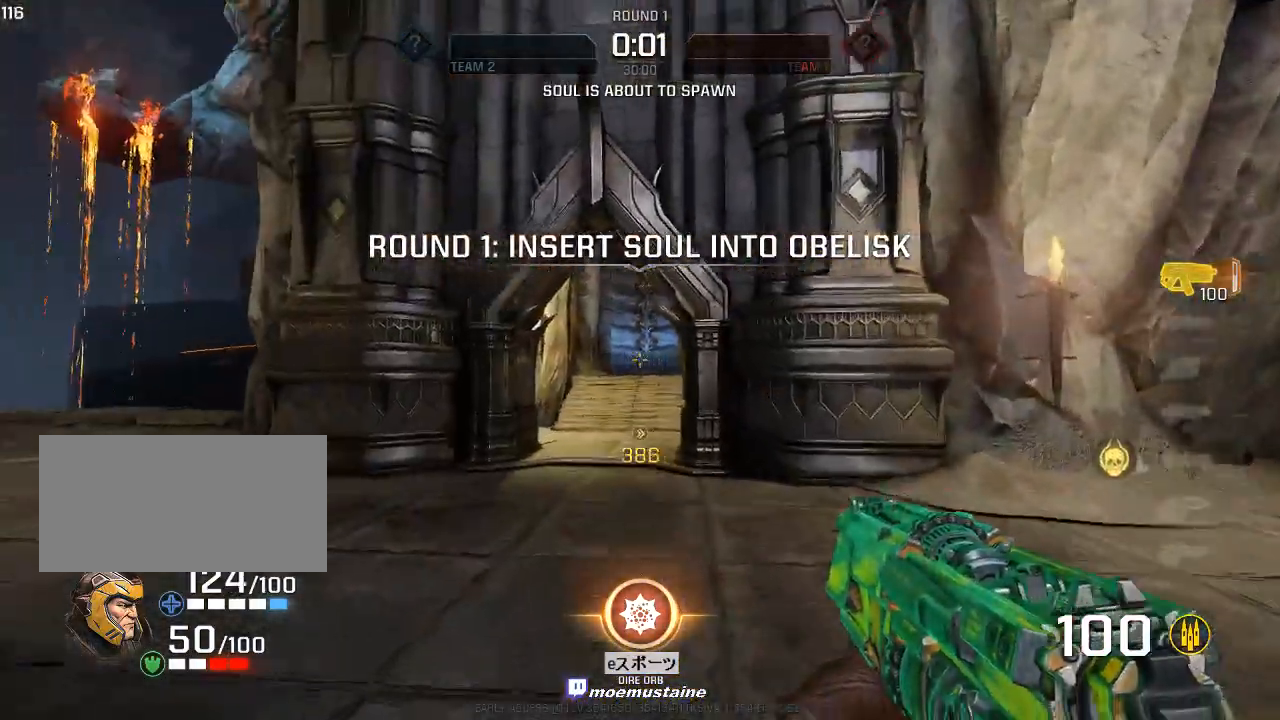
{"keys": ["d", "w"], "mouse": [], "events": [[383, "d", "down"], [400, "a", "up"]]}
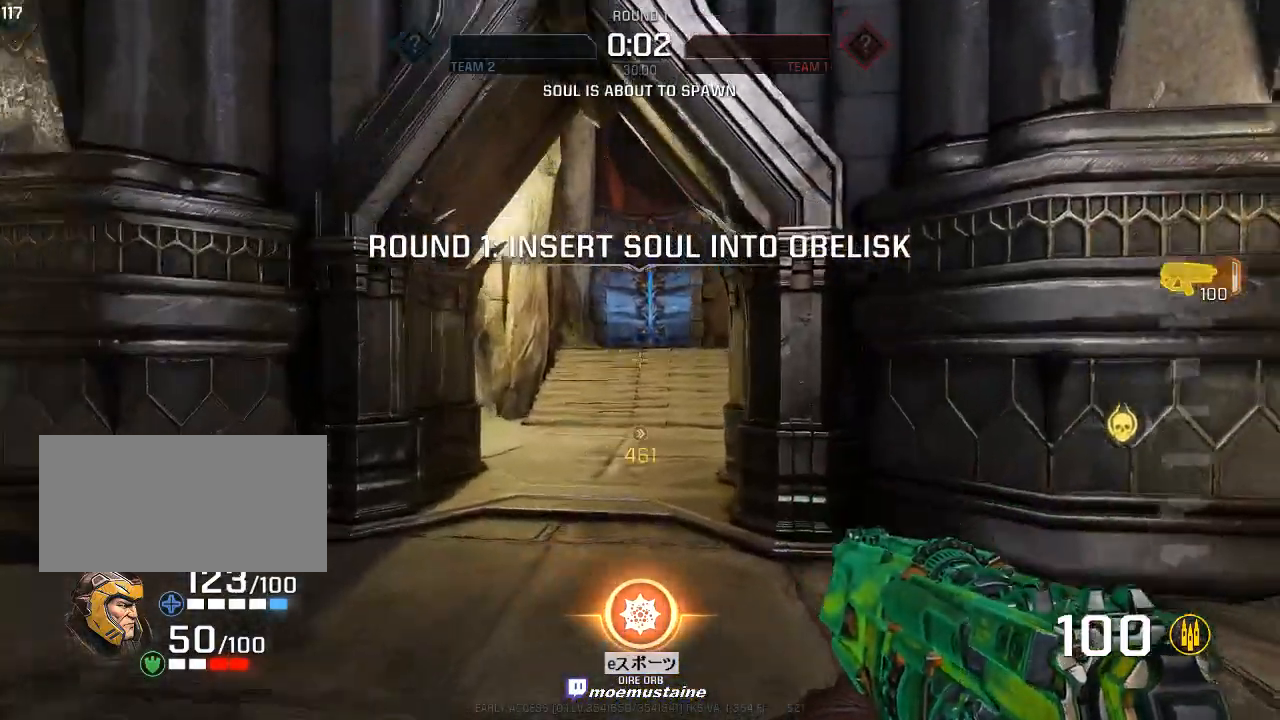
{"keys": ["d", "w"], "mouse": [], "events": [[17, "mouse_right", "down"], [167, "mouse_right", "up"]]}
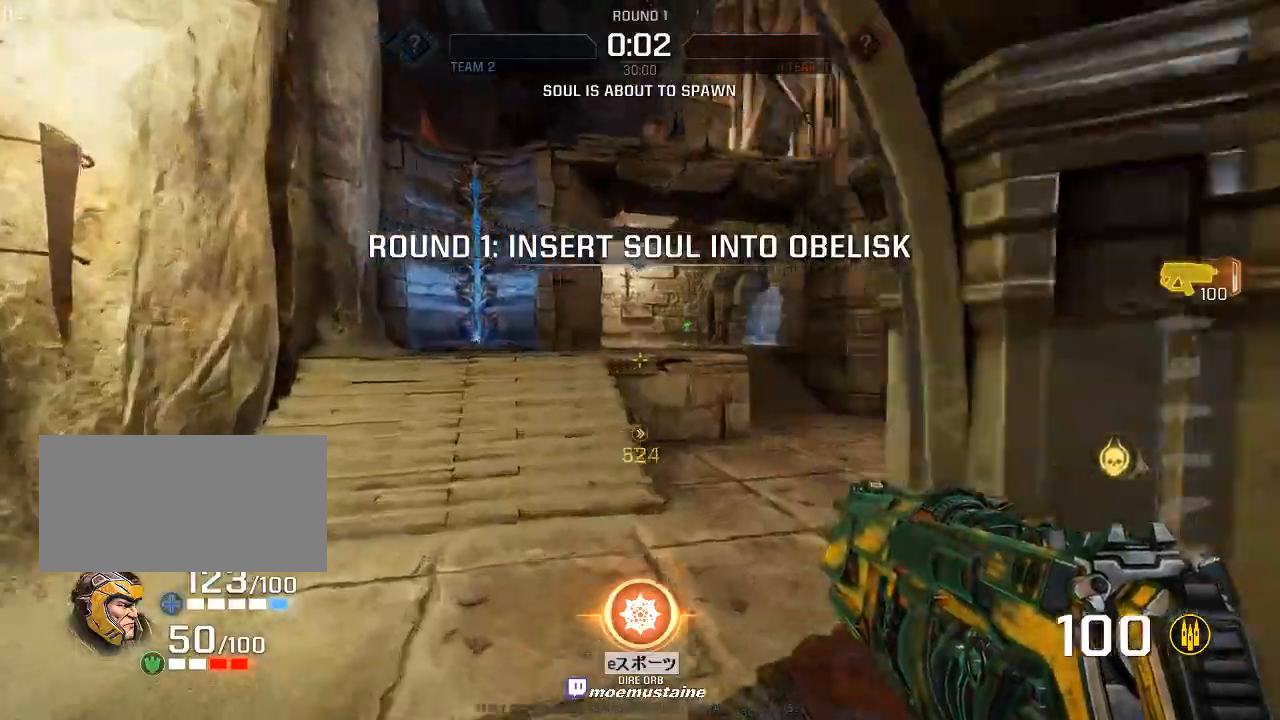
{"keys": ["d", "w"], "mouse": ["right"], "events": [[250, "mouse_right", "down"]]}
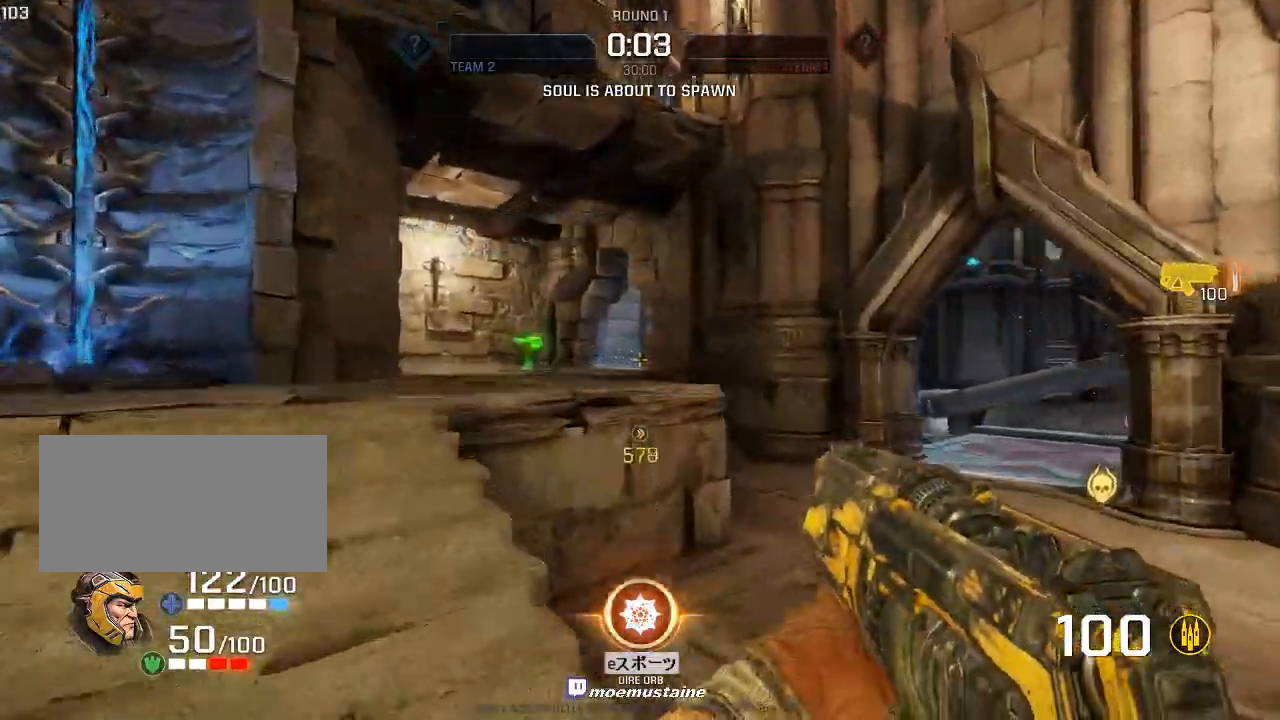
{"keys": ["d", "w"], "mouse": [], "events": [[483, "mouse_right", "up"]]}
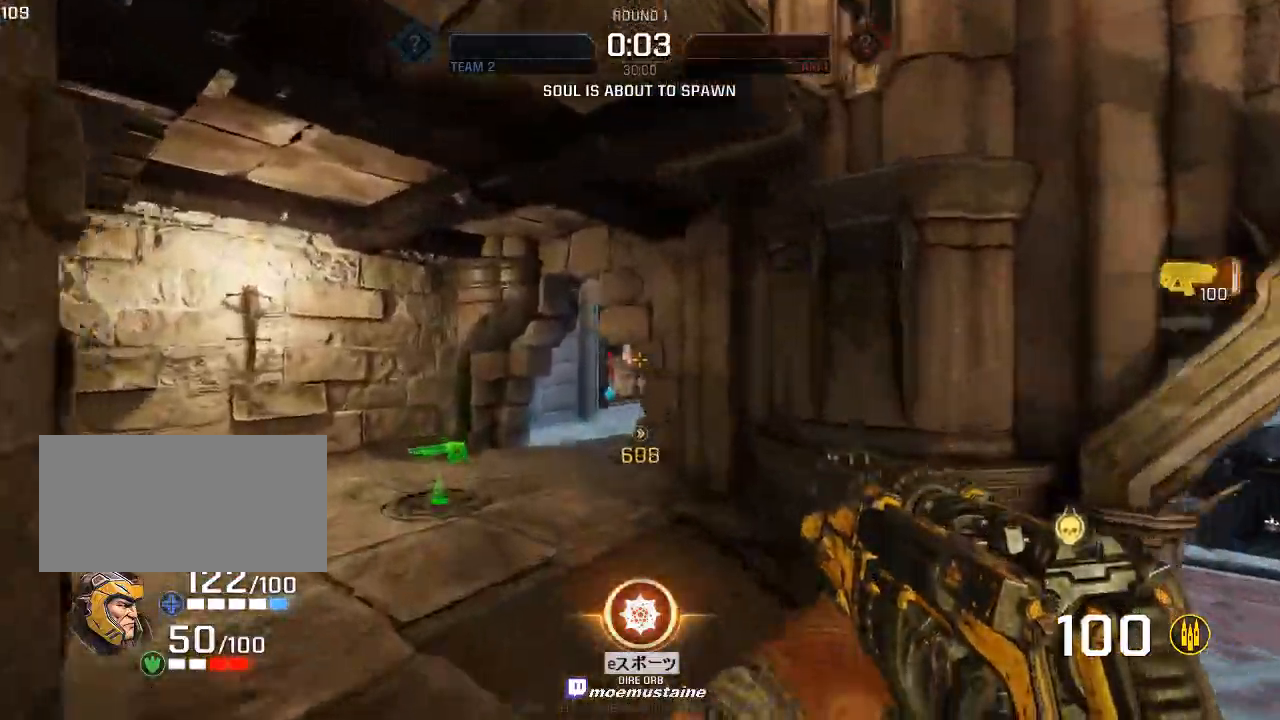
{"keys": ["d"], "mouse": ["left"], "events": [[333, "w", "up"], [383, "mouse_left", "down"]]}